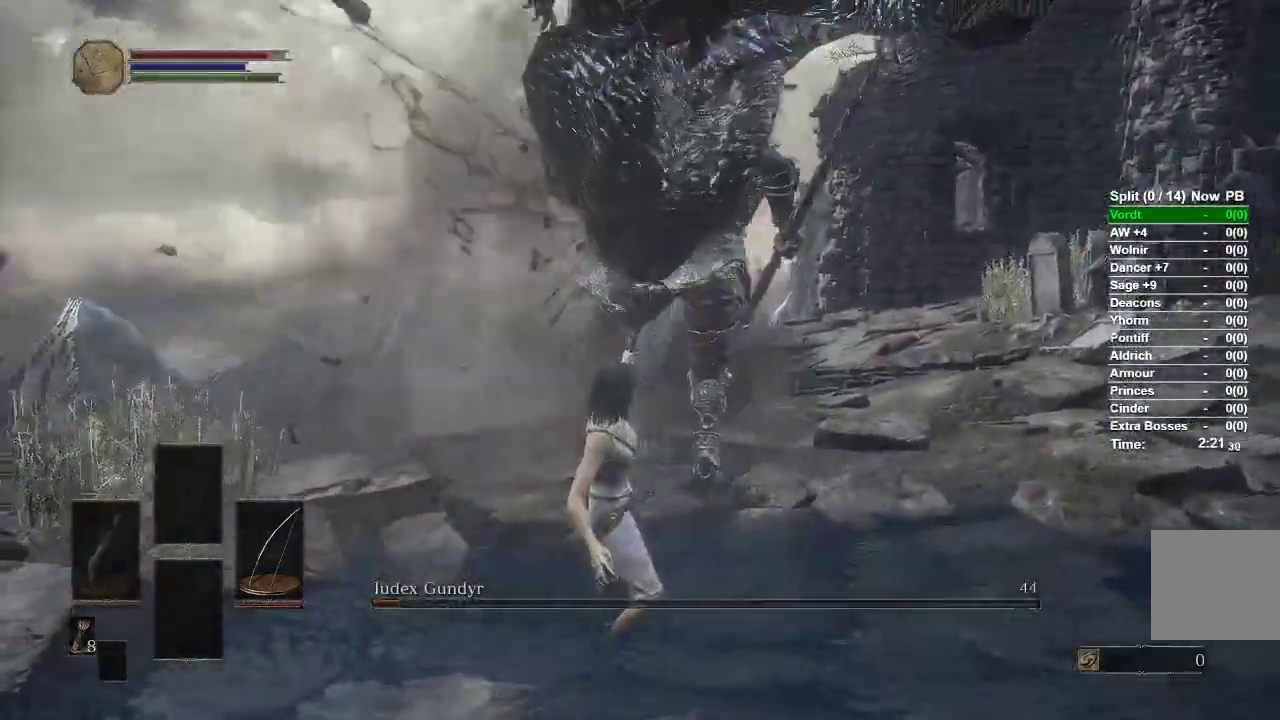
Gameplay with a controller (Xbox layout); each line is a JSON object with the inputs held at the frame after it. "events" lists button and stick changes between this image and that frame as [ms after this image, input, new state], when the widget could be followed in between.
{"buttons": [], "left_stick": "up-left", "right_stick": "left", "events": [[183, "left_stick", "left"], [383, "left_stick", "up-left"]]}
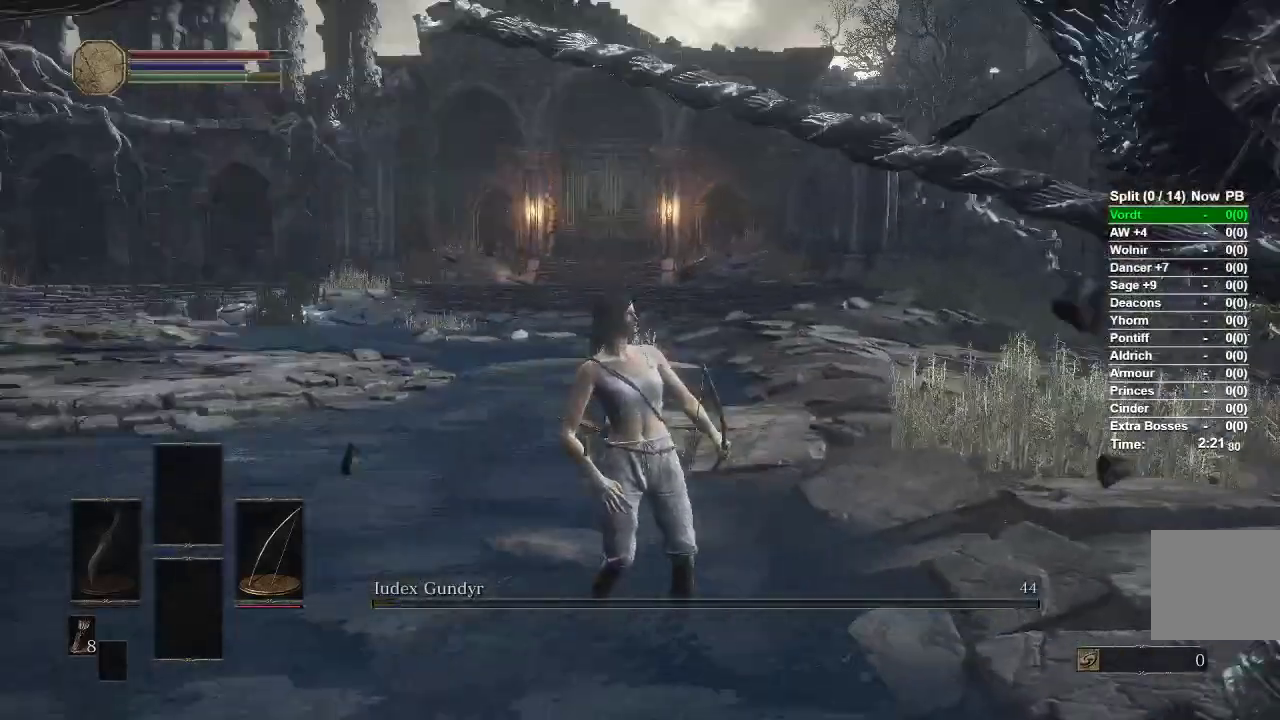
{"buttons": ["B"], "left_stick": "up", "right_stick": "center", "events": [[100, "right_stick", "center"], [150, "left_stick", "up"], [367, "B", "down"]]}
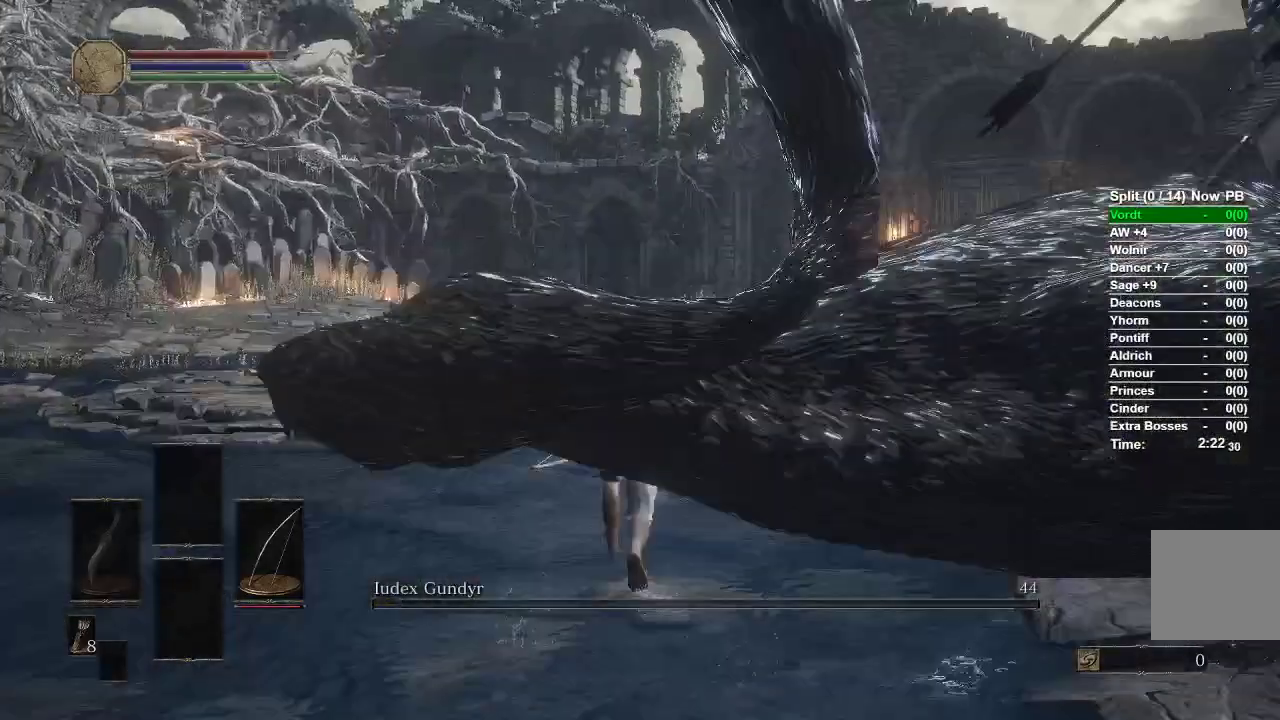
{"buttons": ["B"], "left_stick": "up", "right_stick": "center", "events": []}
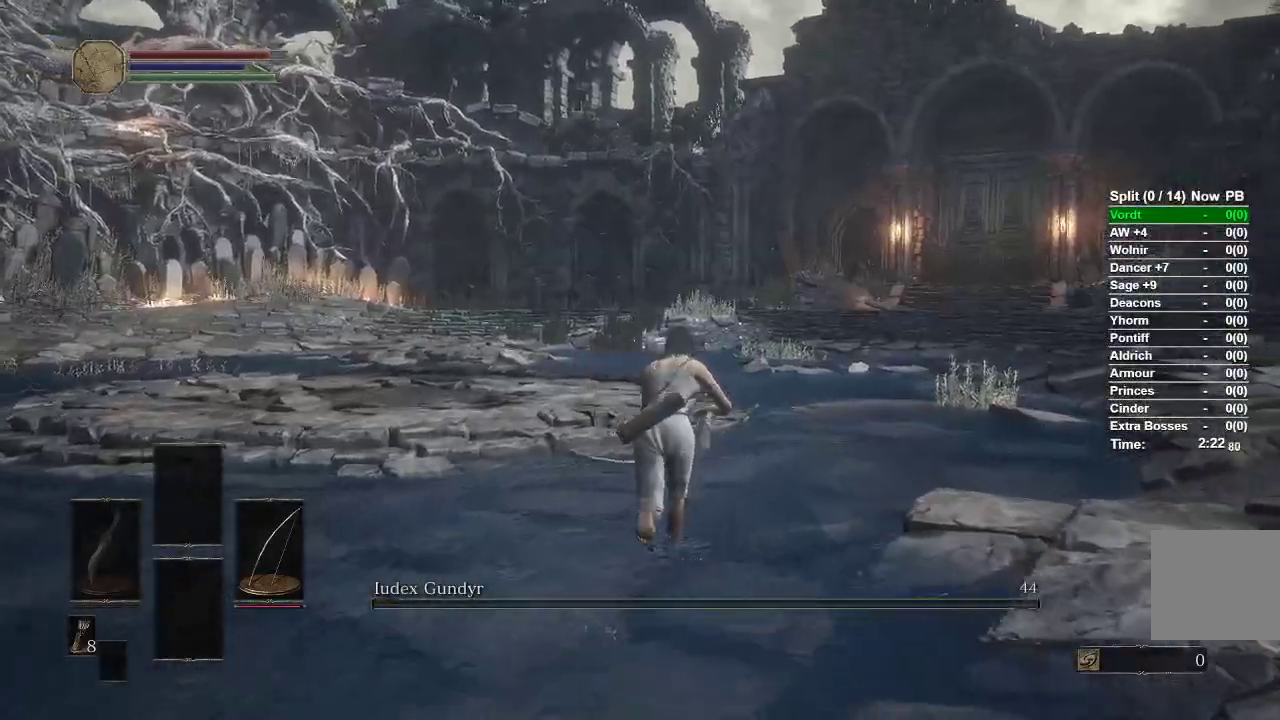
{"buttons": ["B"], "left_stick": "up", "right_stick": "center", "events": []}
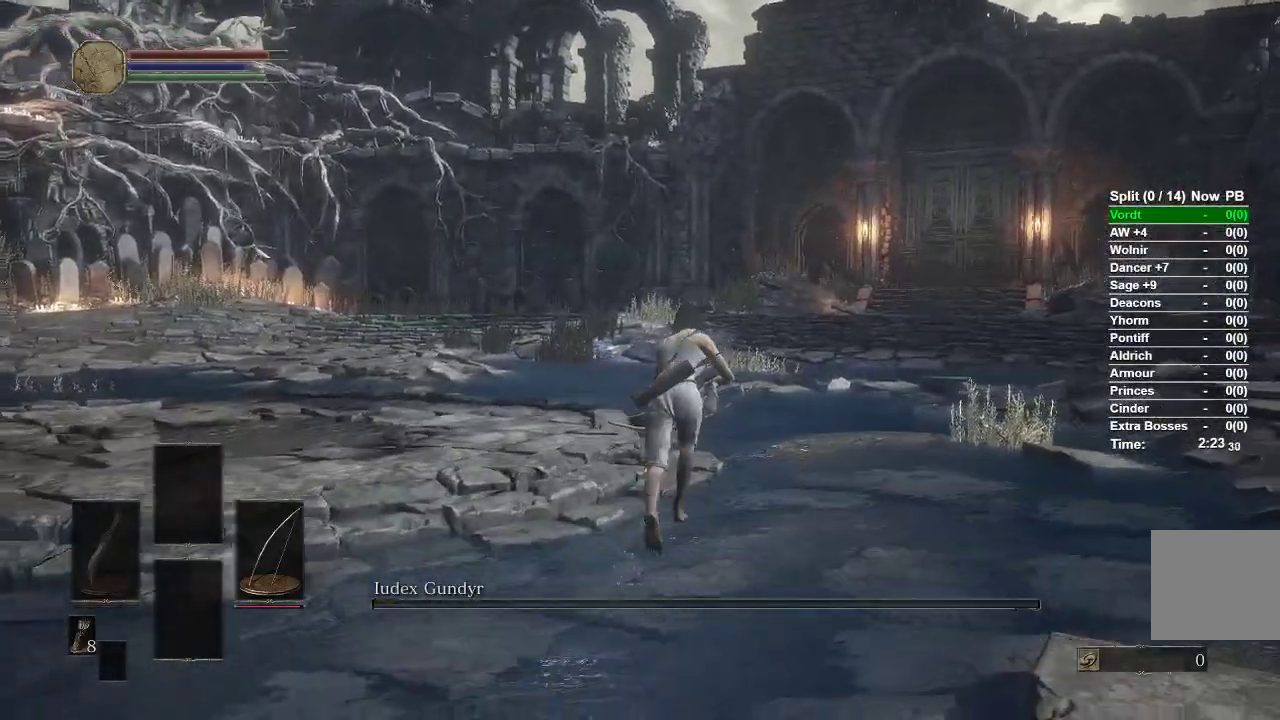
{"buttons": ["B"], "left_stick": "up", "right_stick": "center", "events": []}
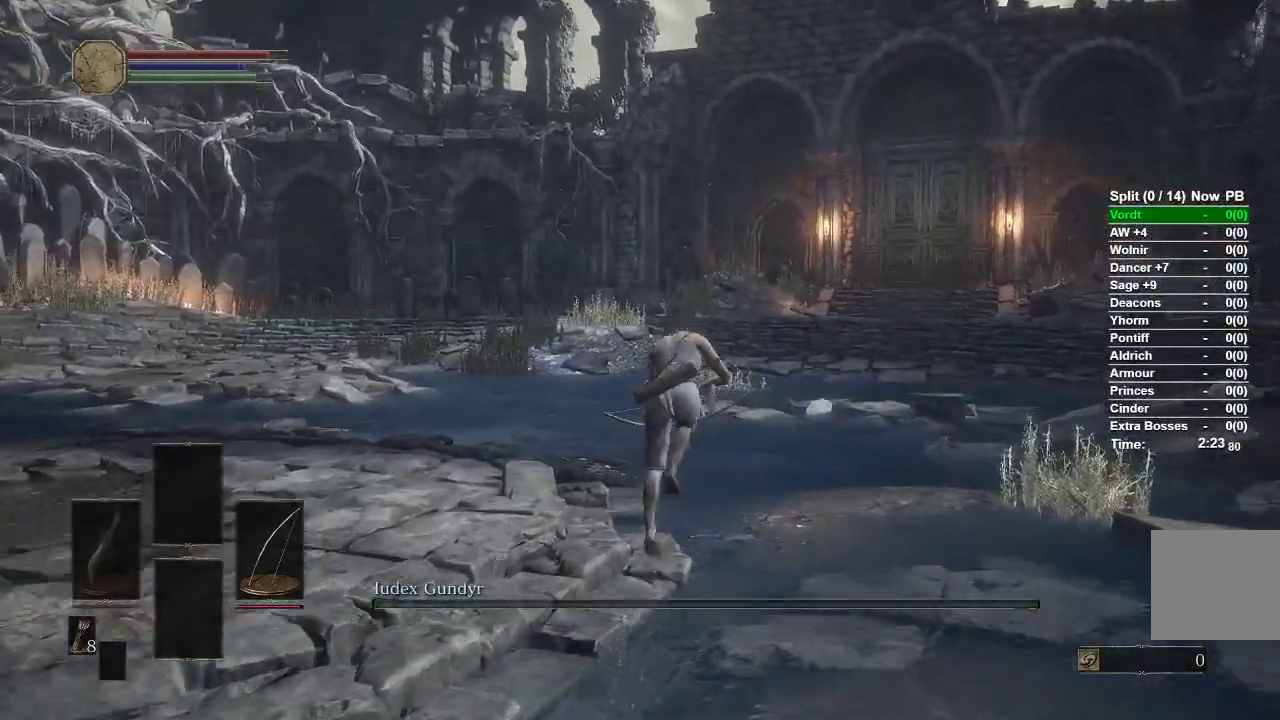
{"buttons": ["B"], "left_stick": "up", "right_stick": "center", "events": []}
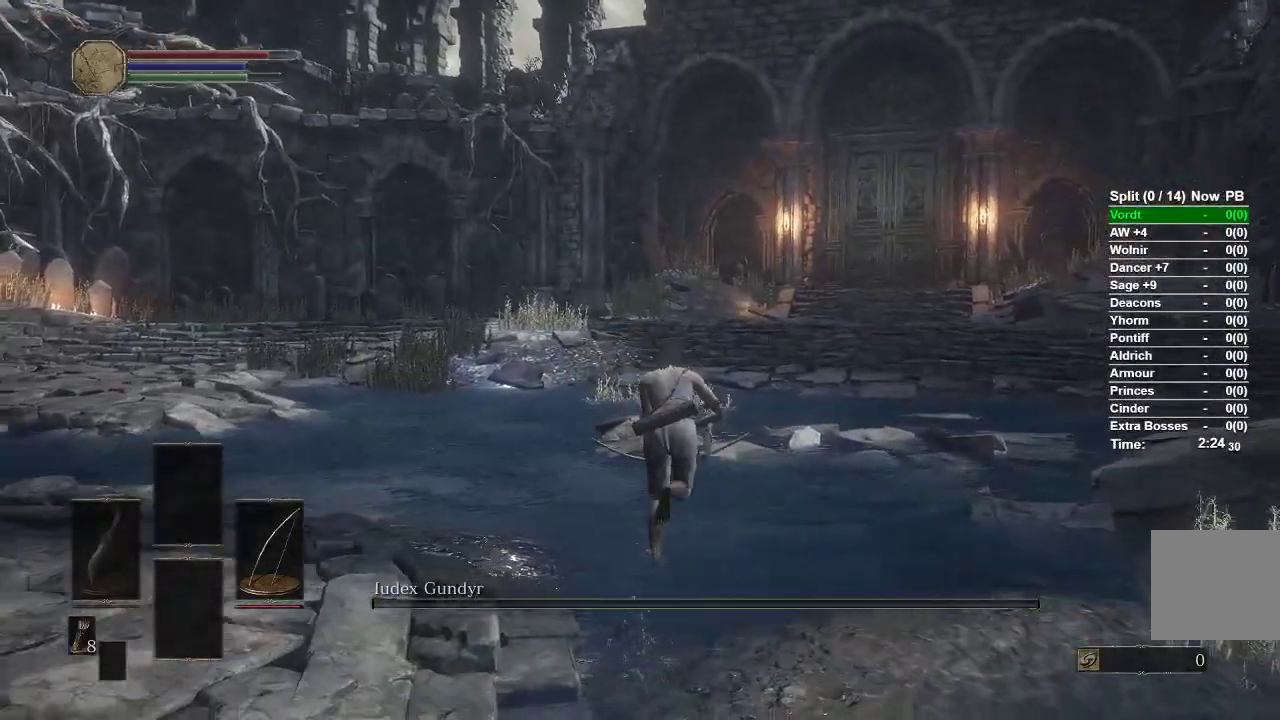
{"buttons": ["B"], "left_stick": "up", "right_stick": "center", "events": []}
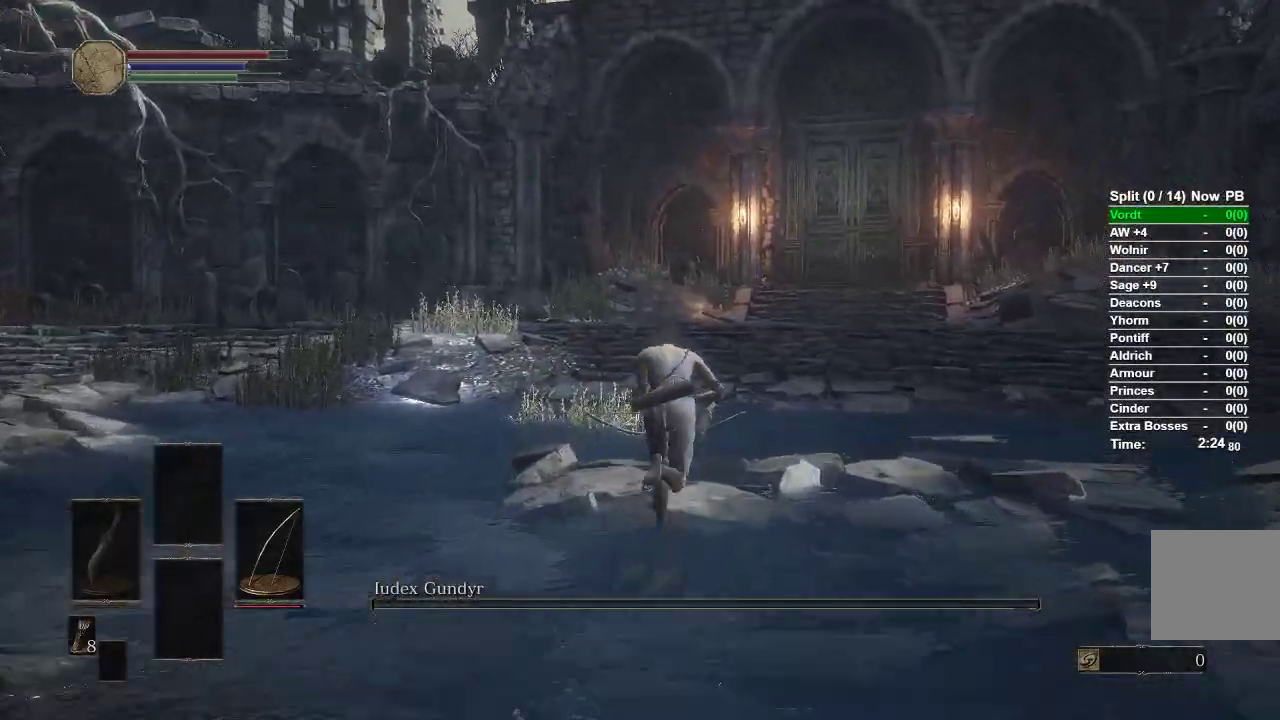
{"buttons": ["B"], "left_stick": "up", "right_stick": "center", "events": []}
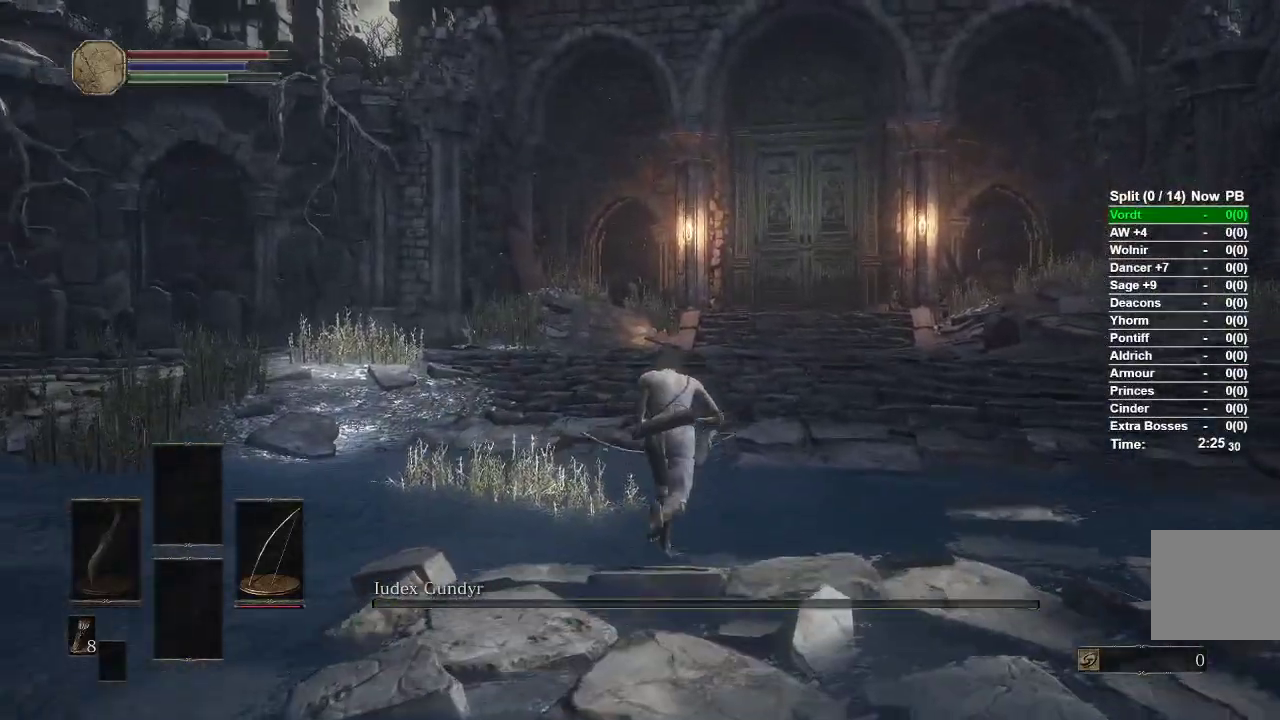
{"buttons": ["B"], "left_stick": "up", "right_stick": "center", "events": []}
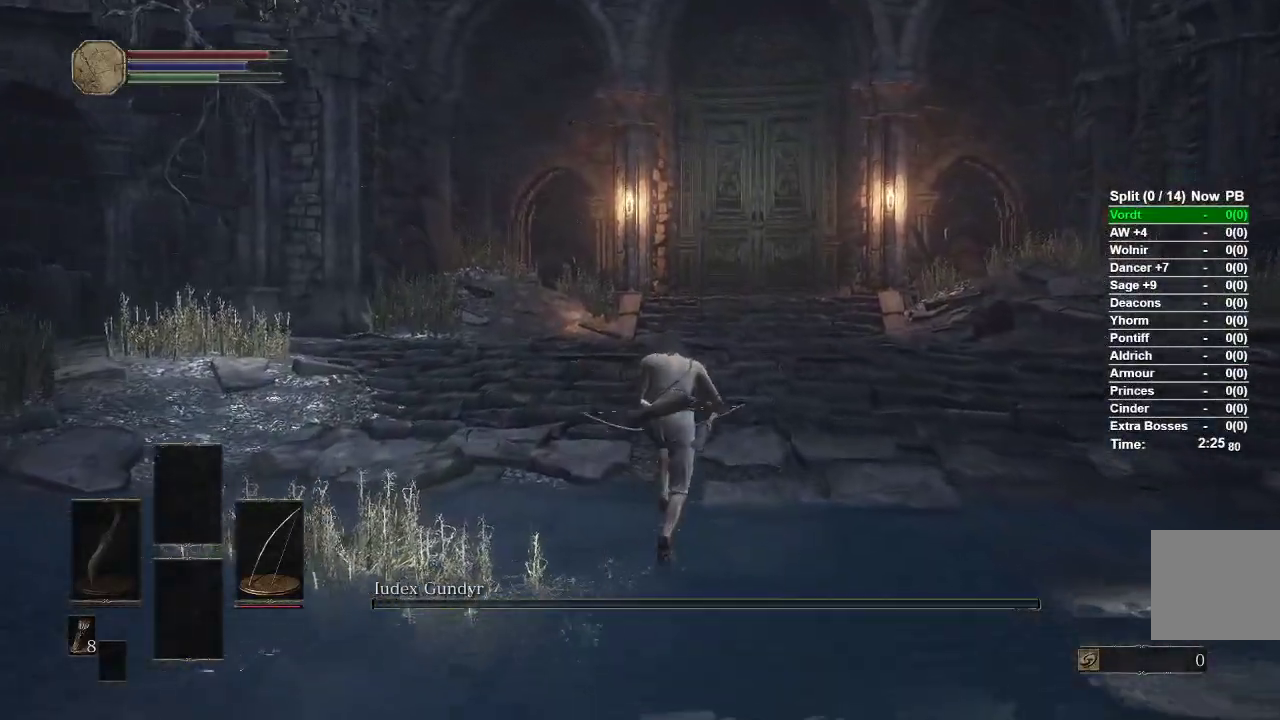
{"buttons": ["B"], "left_stick": "up", "right_stick": "center", "events": []}
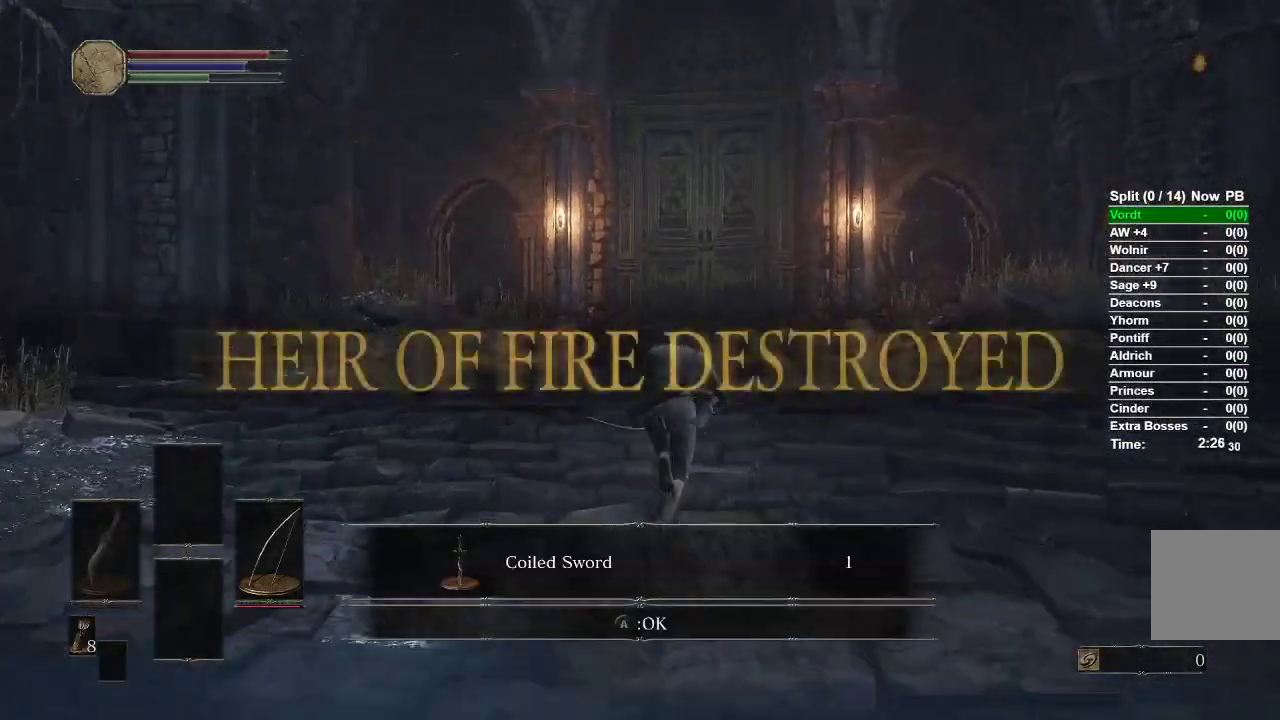
{"buttons": ["B"], "left_stick": "up", "right_stick": "center", "events": []}
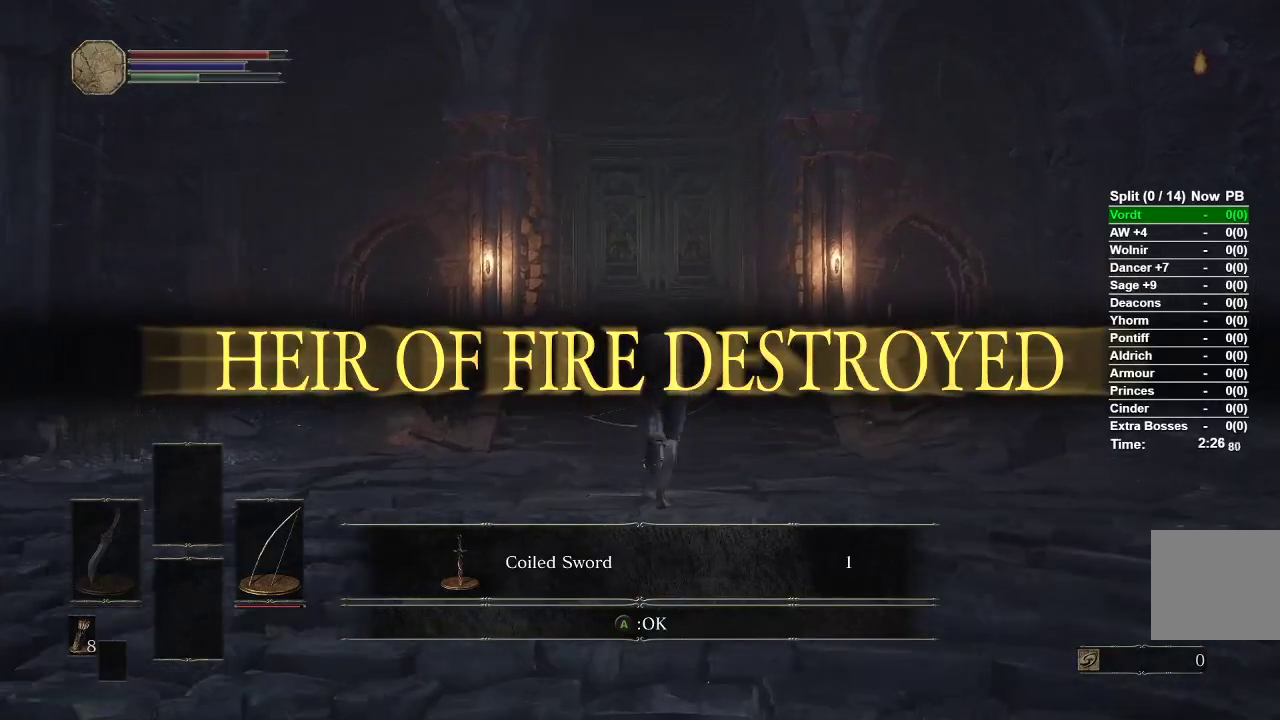
{"buttons": ["B"], "left_stick": "up", "right_stick": "center", "events": []}
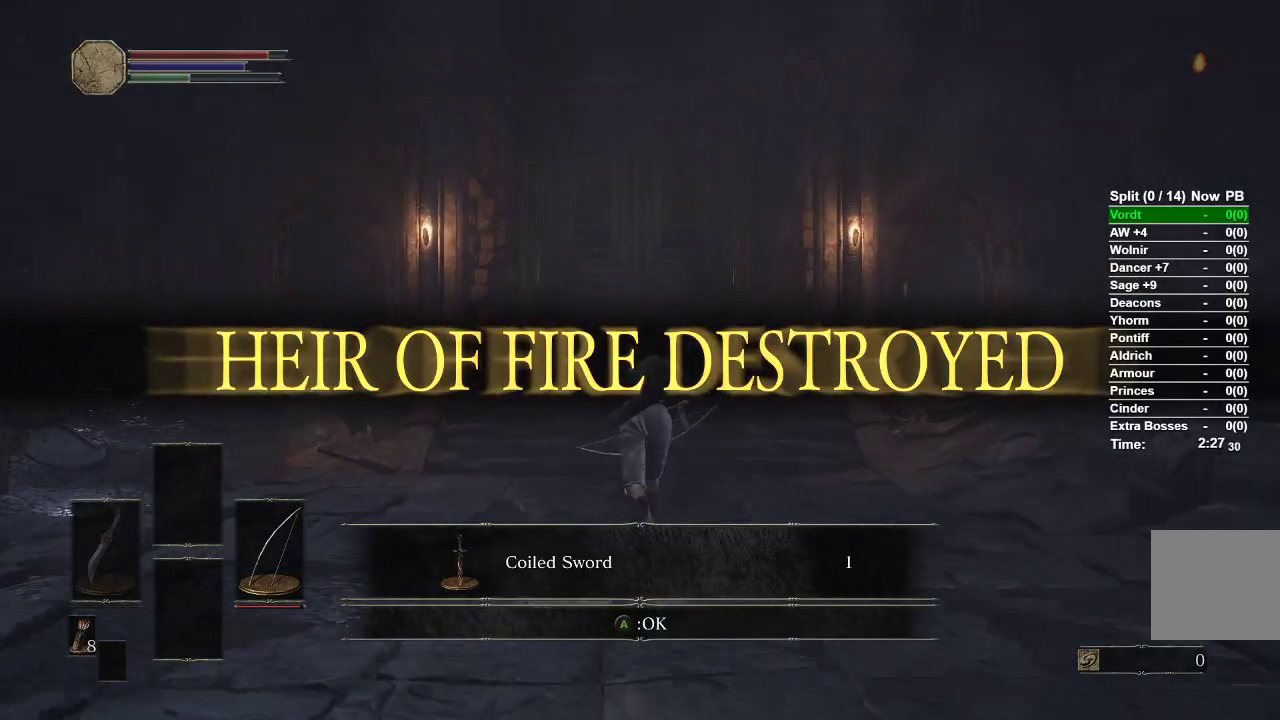
{"buttons": ["B"], "left_stick": "up", "right_stick": "center", "events": []}
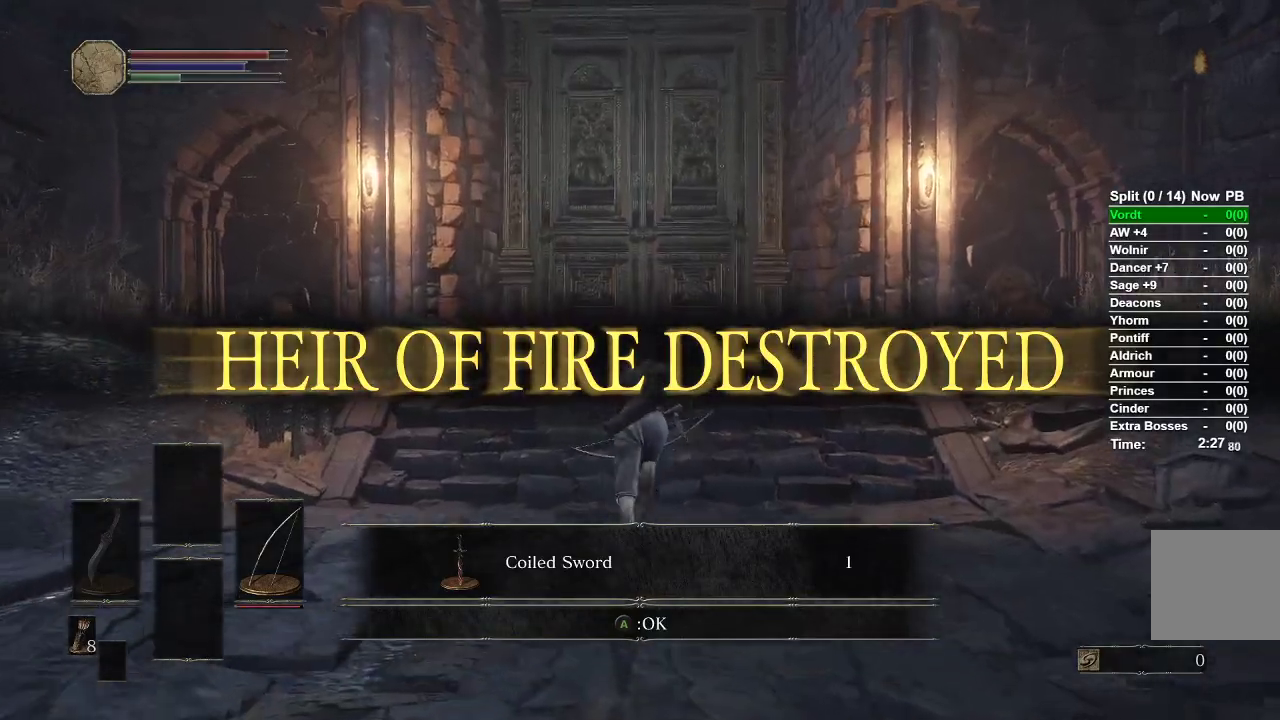
{"buttons": ["B"], "left_stick": "up", "right_stick": "center", "events": [[83, "A", "down"], [267, "A", "up"]]}
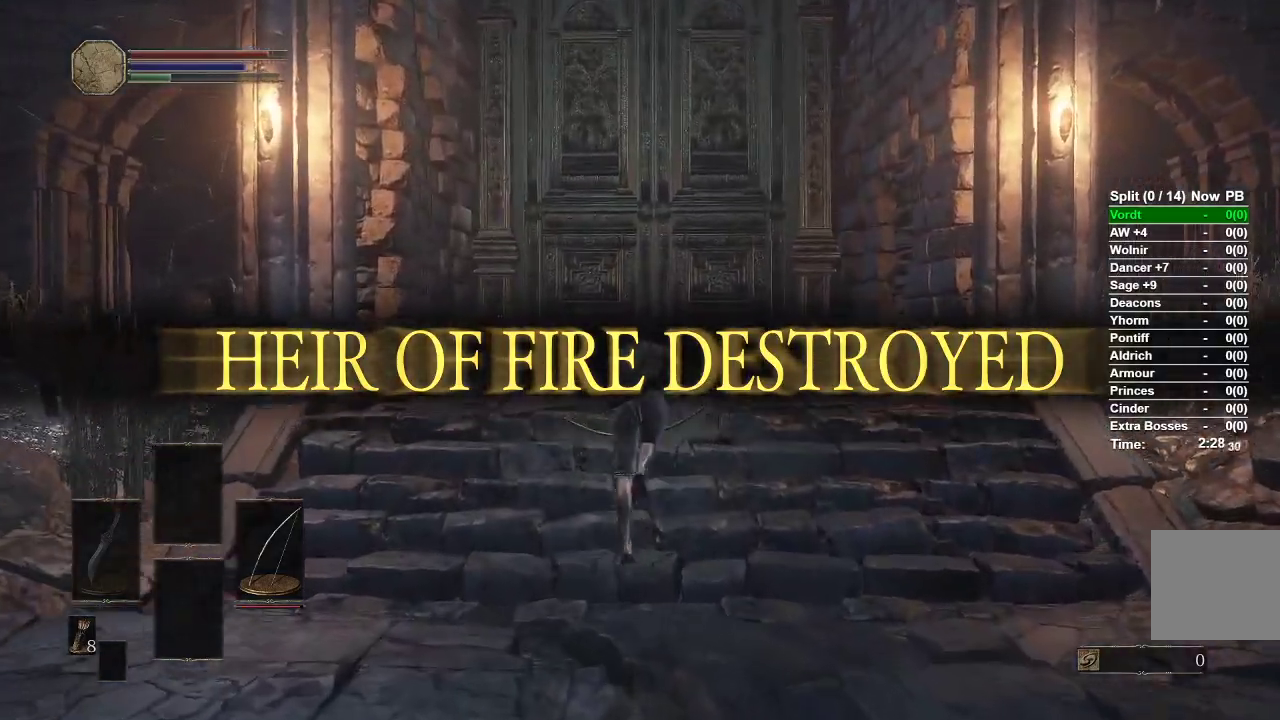
{"buttons": ["B"], "left_stick": "up", "right_stick": "center", "events": [[117, "right_stick", "down"], [350, "right_stick", "center"]]}
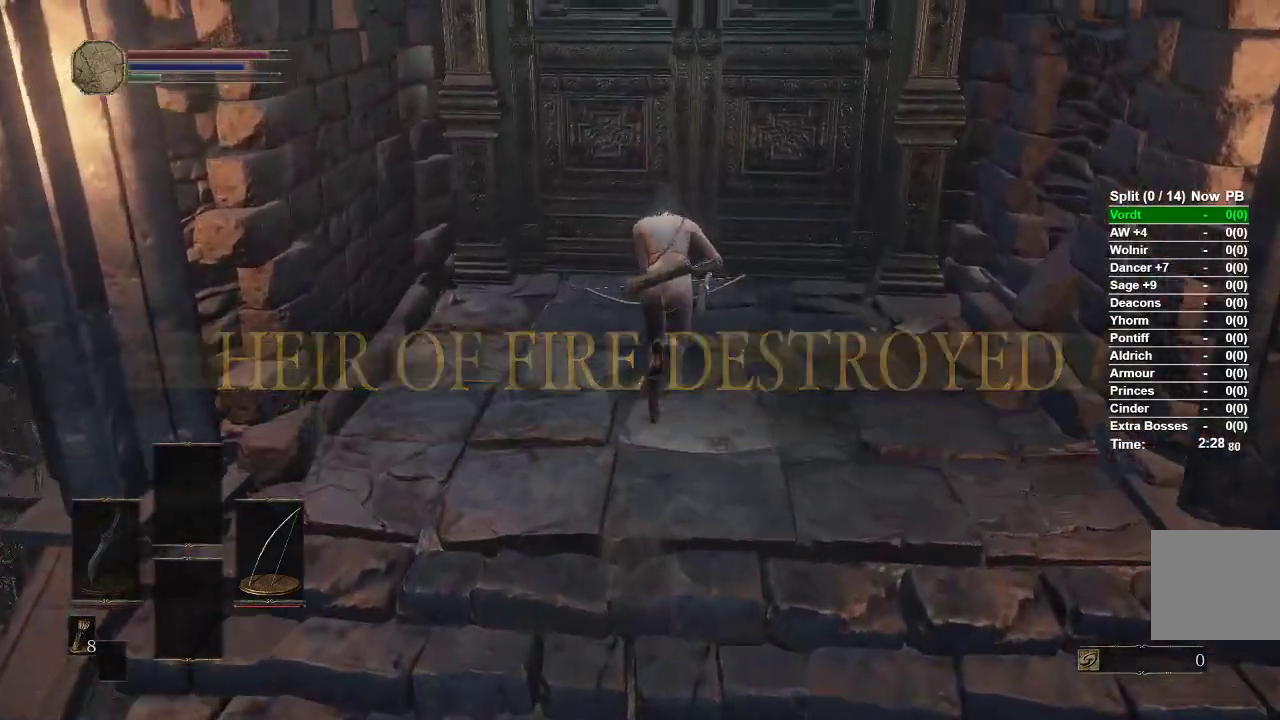
{"buttons": ["B"], "left_stick": "up", "right_stick": "center", "events": [[417, "A", "down"], [467, "A", "up"]]}
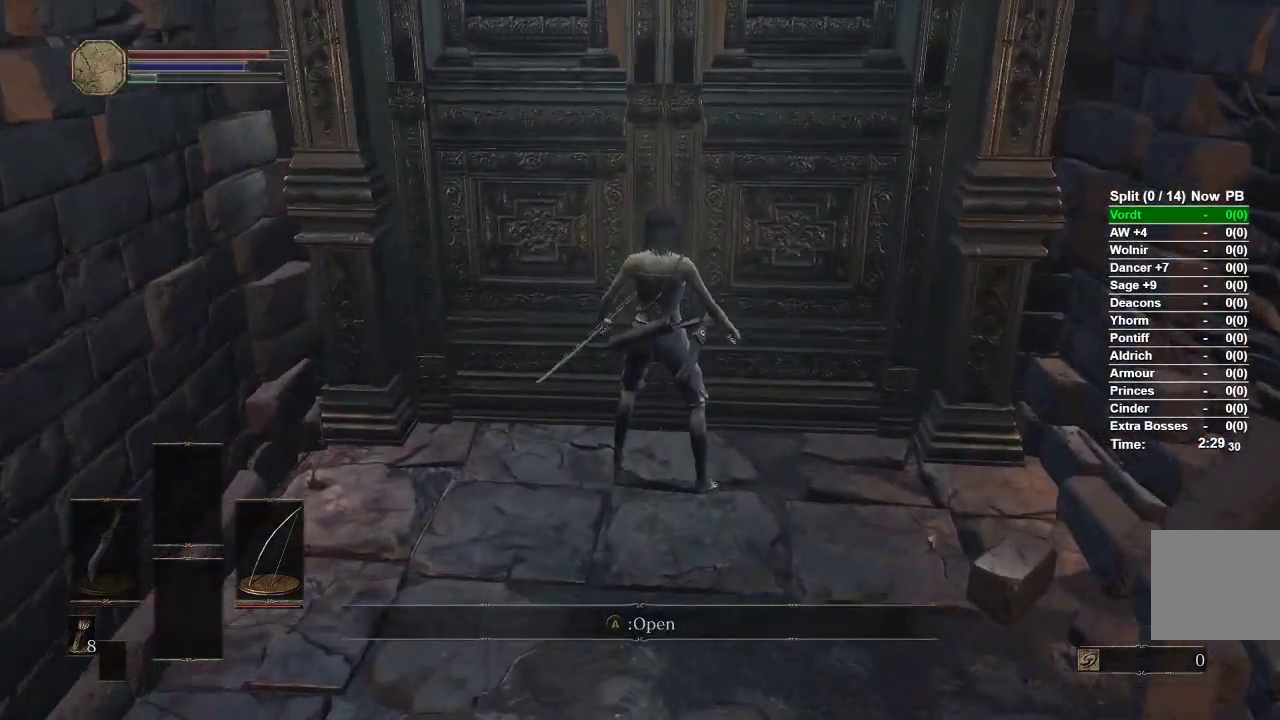
{"buttons": [], "left_stick": "up", "right_stick": "center", "events": [[50, "B", "up"], [67, "A", "down"], [300, "A", "up"]]}
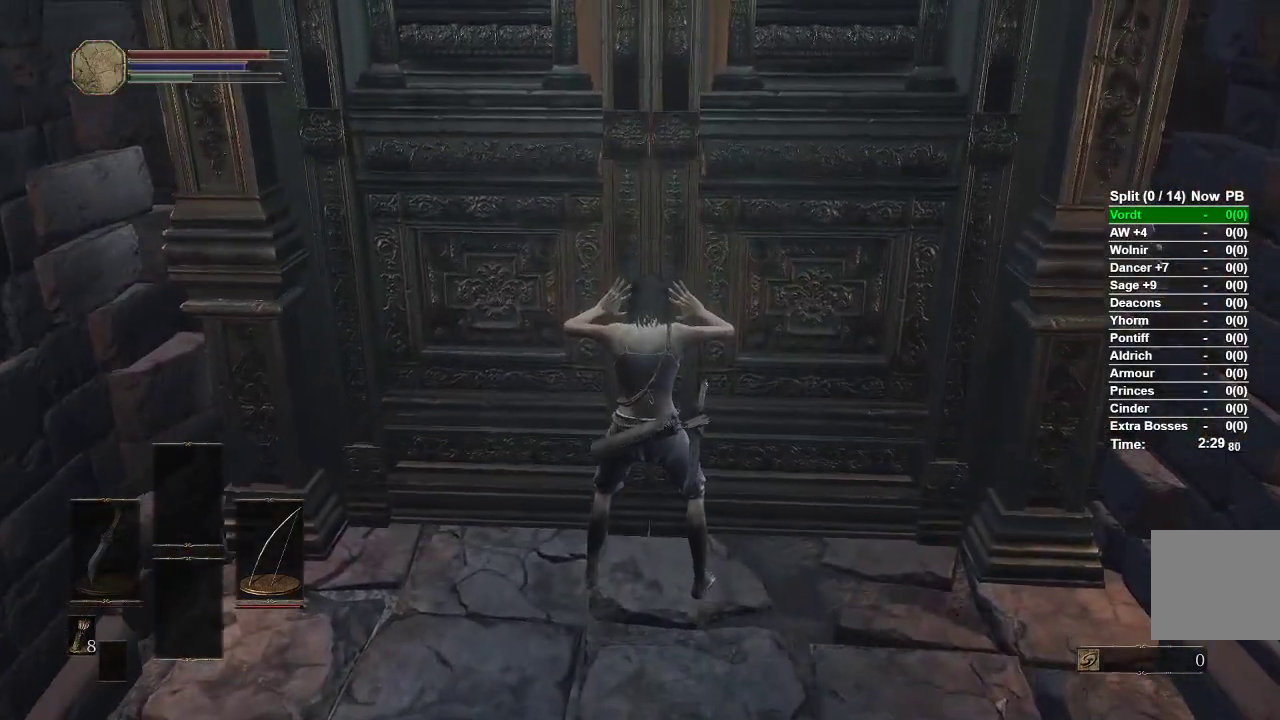
{"buttons": [], "left_stick": "center", "right_stick": "center", "events": [[117, "left_stick", "center"]]}